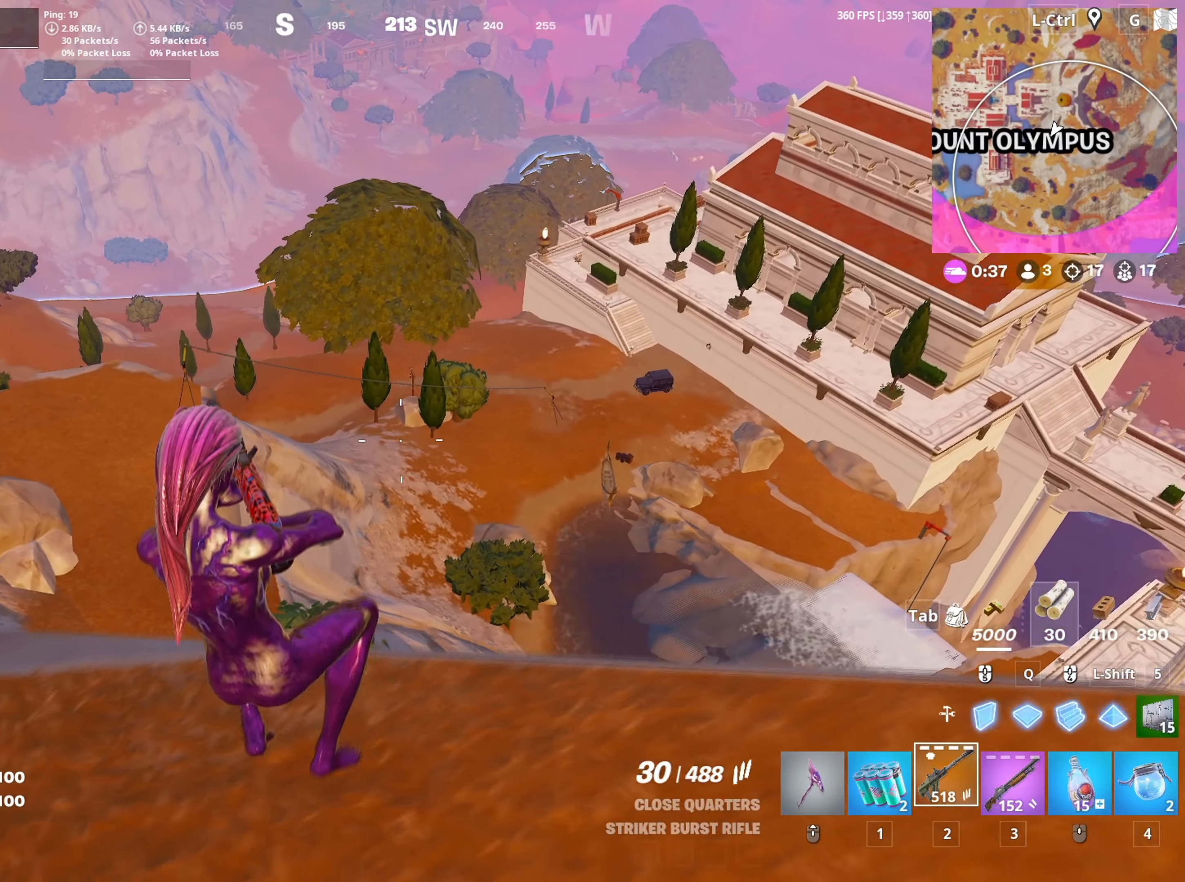
Gameplay with keyboard and mouse; each line is a JSON object with the keys and mouse buttons held at the frame after it. "events" lists presses ("down") and releases ("up") of "1", "2", "3", "4", "5", "a", "alt", "c", "caps_lock", "ctrl", "d", "e", "f", "g", "q", "r", "s", "shift", "space", "t", "tab", "v", "w", "x", "z", "mouse_left", "mouse_wheel" and "mouse_right" between this image and that frame as [ms after this image, input, new state], when the widget could be followed in between. "mouse_left", "mouse_wheel", "mouse_right" = the "left", "wheel", "right" buttons of the "mouse" list. No other keys are recorded. "wheel" means that the mouse wheel is clicked or scrolled. "mouse_move" is the direction in which the mouse moves at that frame (one of eight, or "still"), when it could be read.
{"keys": ["w"], "mouse": [], "mouse_move": "up", "events": [[283, "w", "up"], [383, "w", "down"], [483, "a", "up"]]}
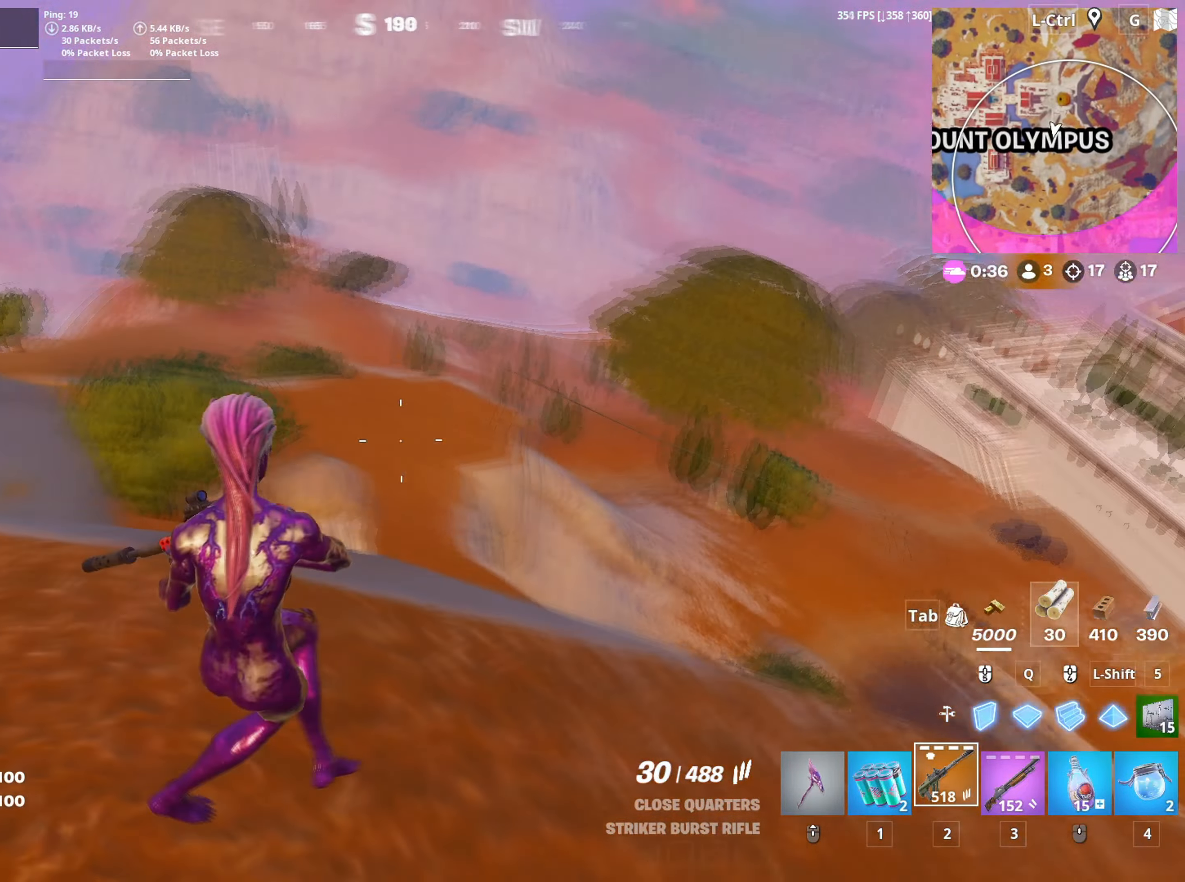
{"keys": ["a"], "mouse": [], "mouse_move": "still", "events": [[16, "d", "down"], [16, "w", "up"], [483, "a", "down"], [483, "d", "up"]]}
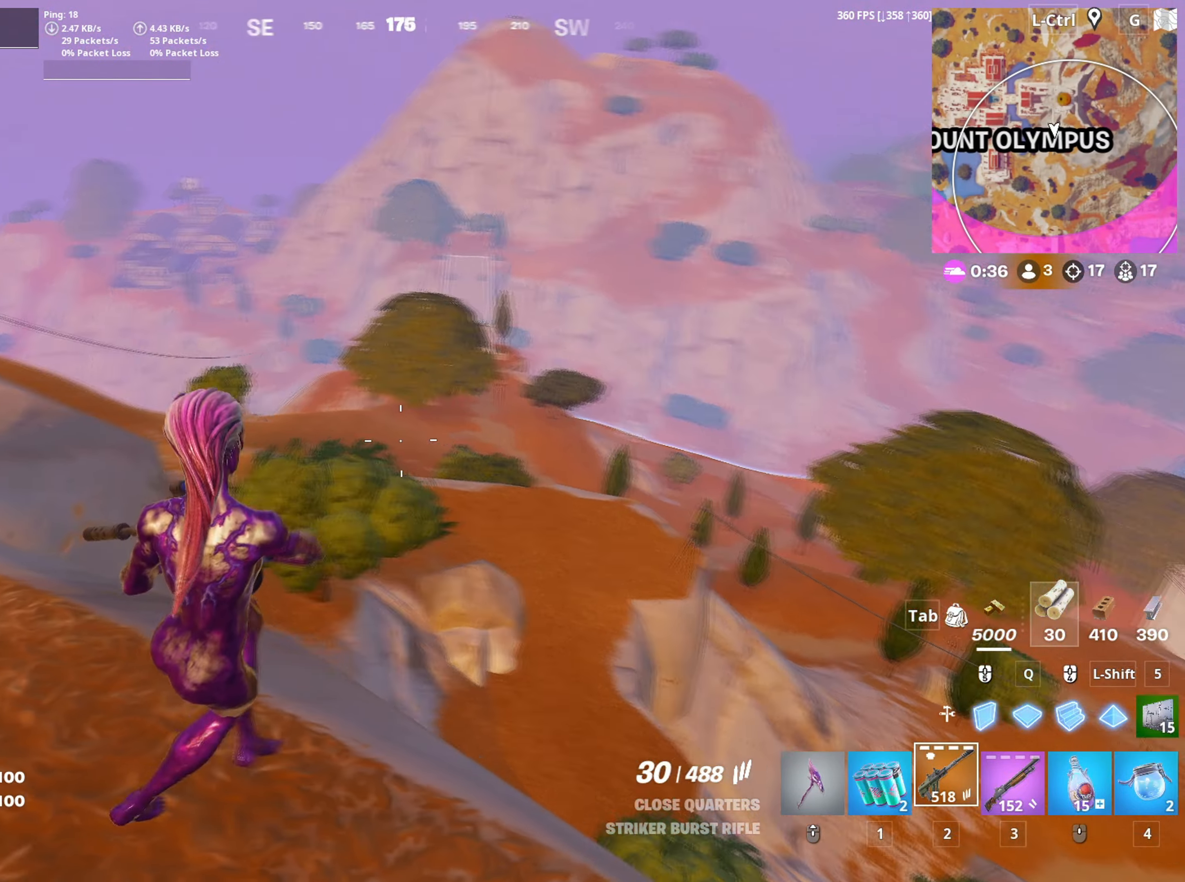
{"keys": ["a"], "mouse": [], "mouse_move": "right", "events": [[166, "w", "down"], [266, "space", "down"], [366, "w", "up"], [416, "space", "up"]]}
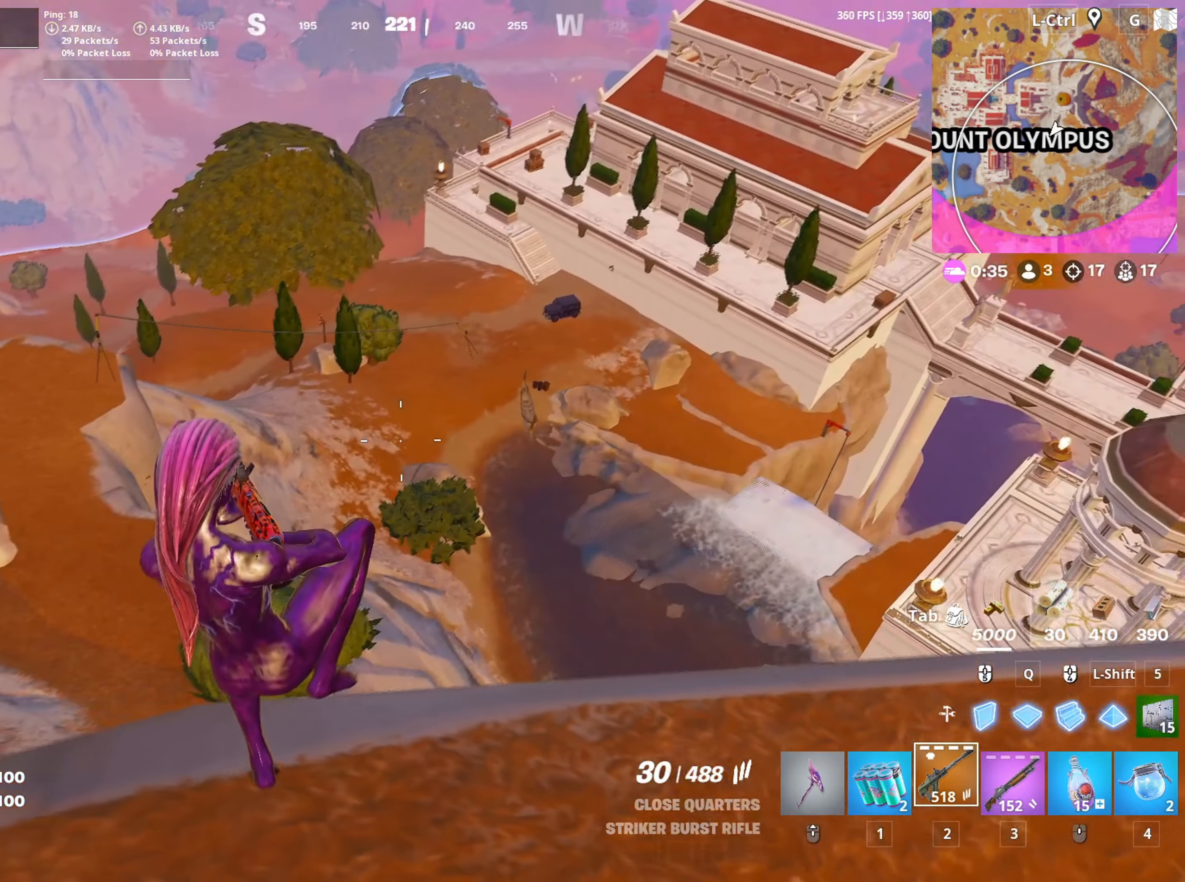
{"keys": ["a", "w"], "mouse": [], "mouse_move": "left", "events": [[50, "s", "down"], [200, "s", "up"], [333, "w", "down"]]}
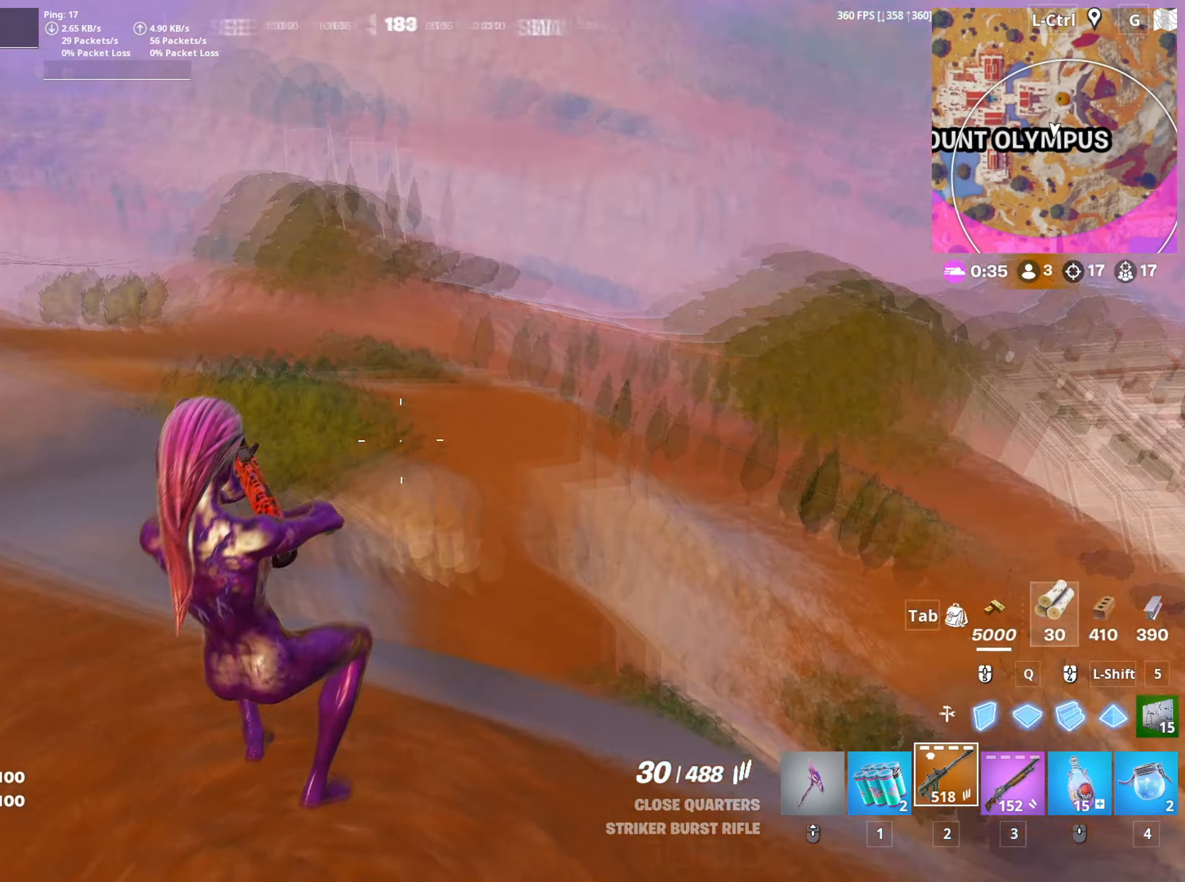
{"keys": ["w"], "mouse": [], "mouse_move": "still", "events": [[150, "v", "down"], [250, "v", "up"], [483, "a", "up"]]}
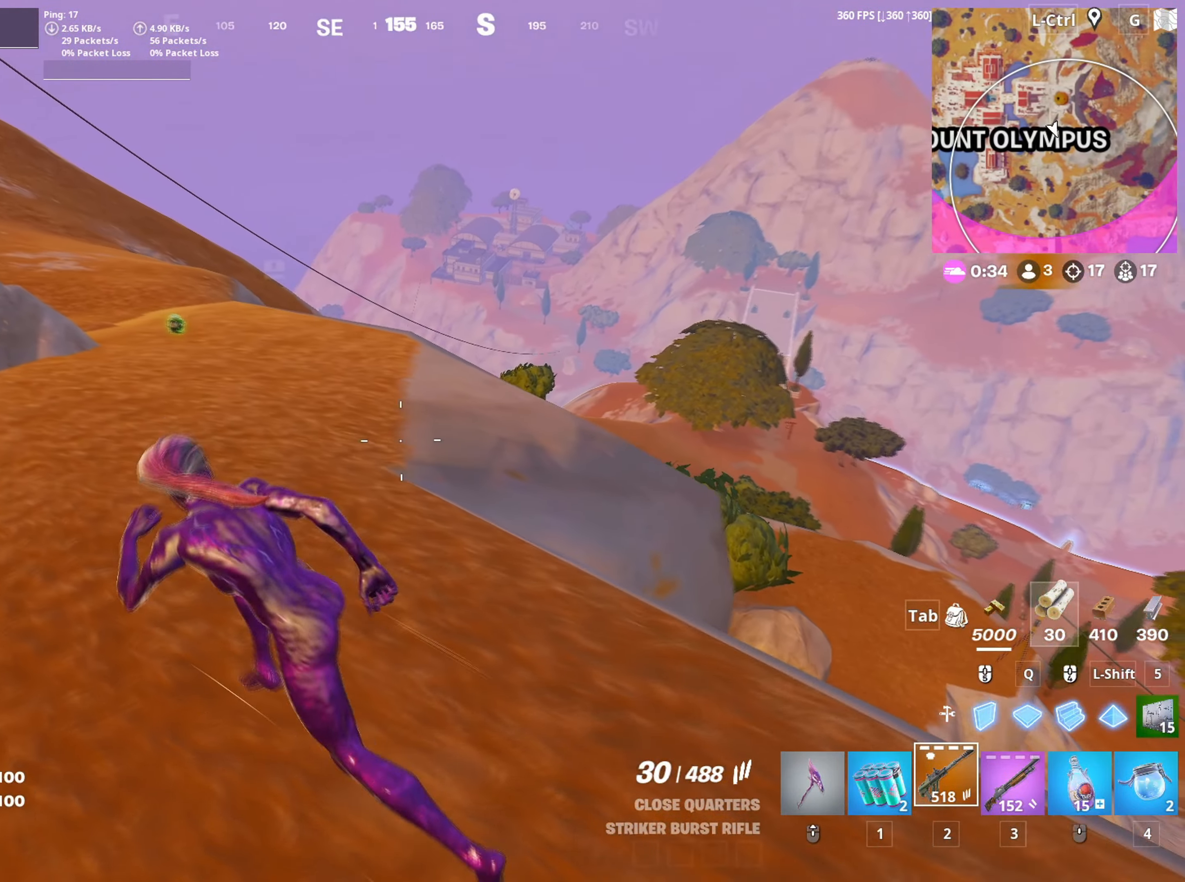
{"keys": ["w"], "mouse": [], "mouse_move": "left", "events": []}
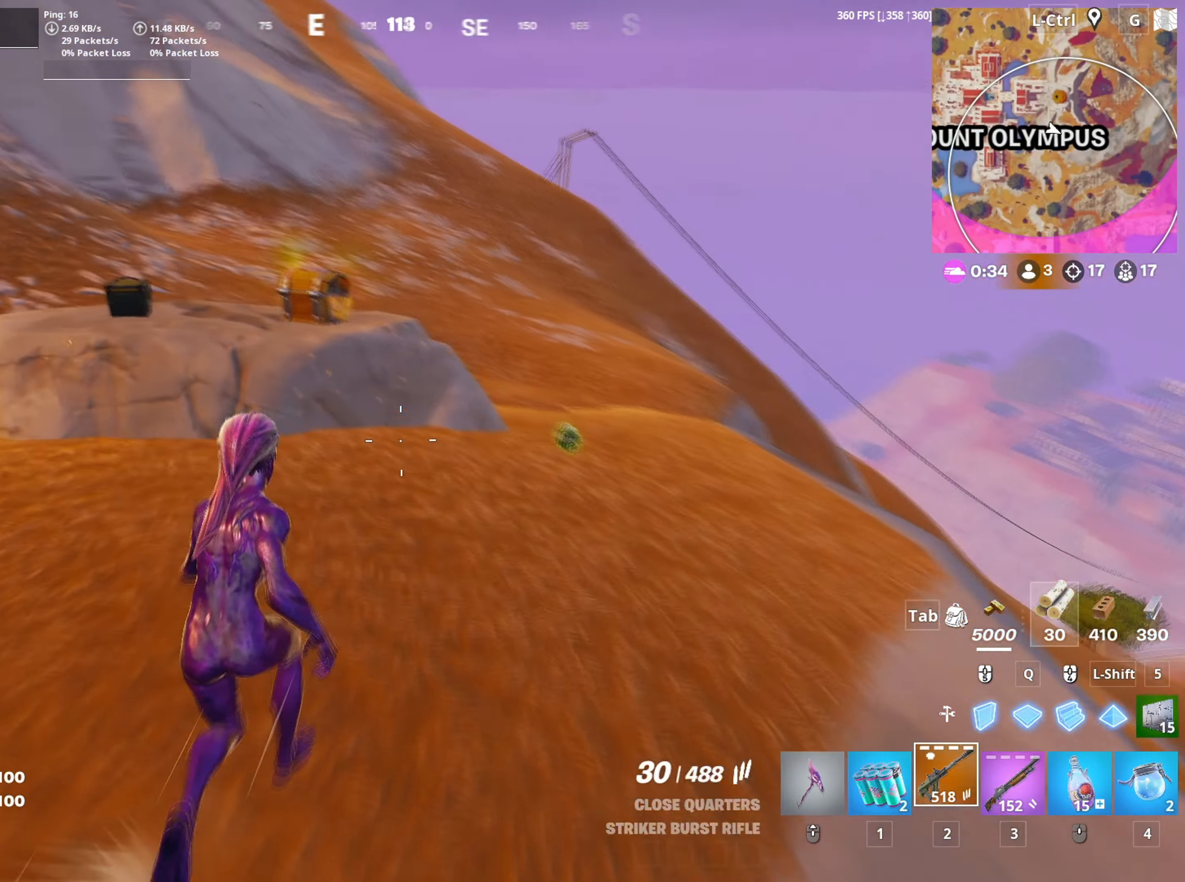
{"keys": ["d", "w"], "mouse": [], "mouse_move": "left", "events": [[50, "mouse_wheel", "down"], [133, "mouse_wheel", "up"], [366, "mouse_left", "down"], [416, "d", "down"], [466, "mouse_left", "up"]]}
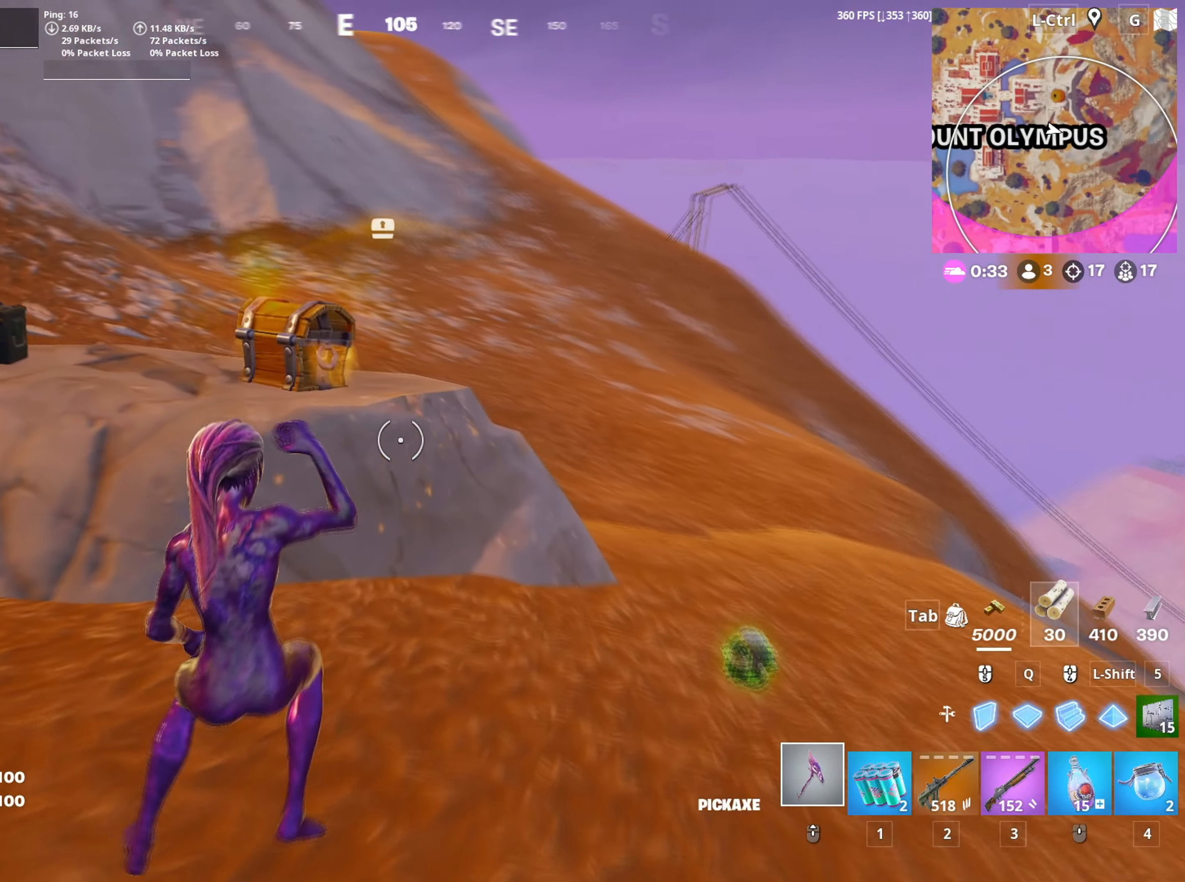
{"keys": ["e"], "mouse": [], "mouse_move": "left", "events": [[66, "d", "up"], [433, "e", "down"], [483, "w", "up"]]}
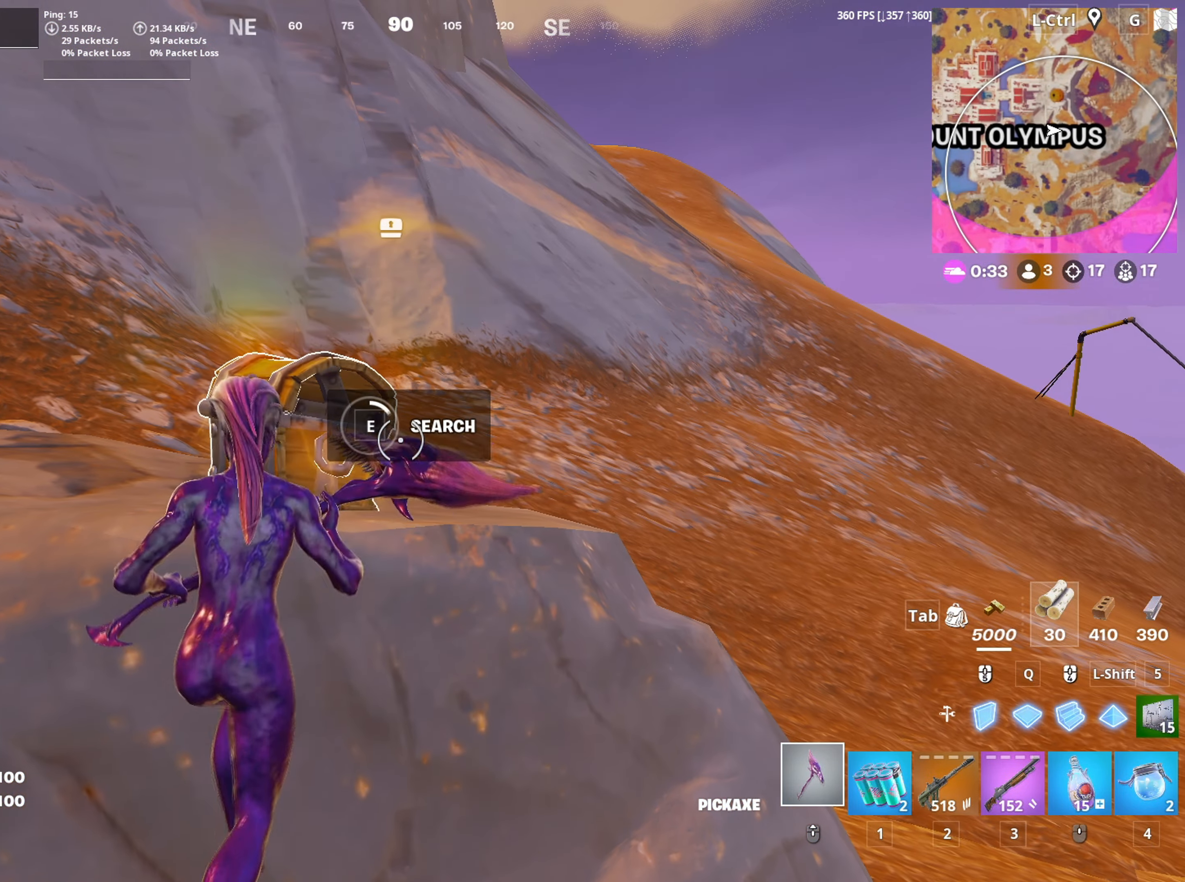
{"keys": ["d"], "mouse": [], "mouse_move": "still", "events": [[33, "e", "up"], [450, "d", "down"]]}
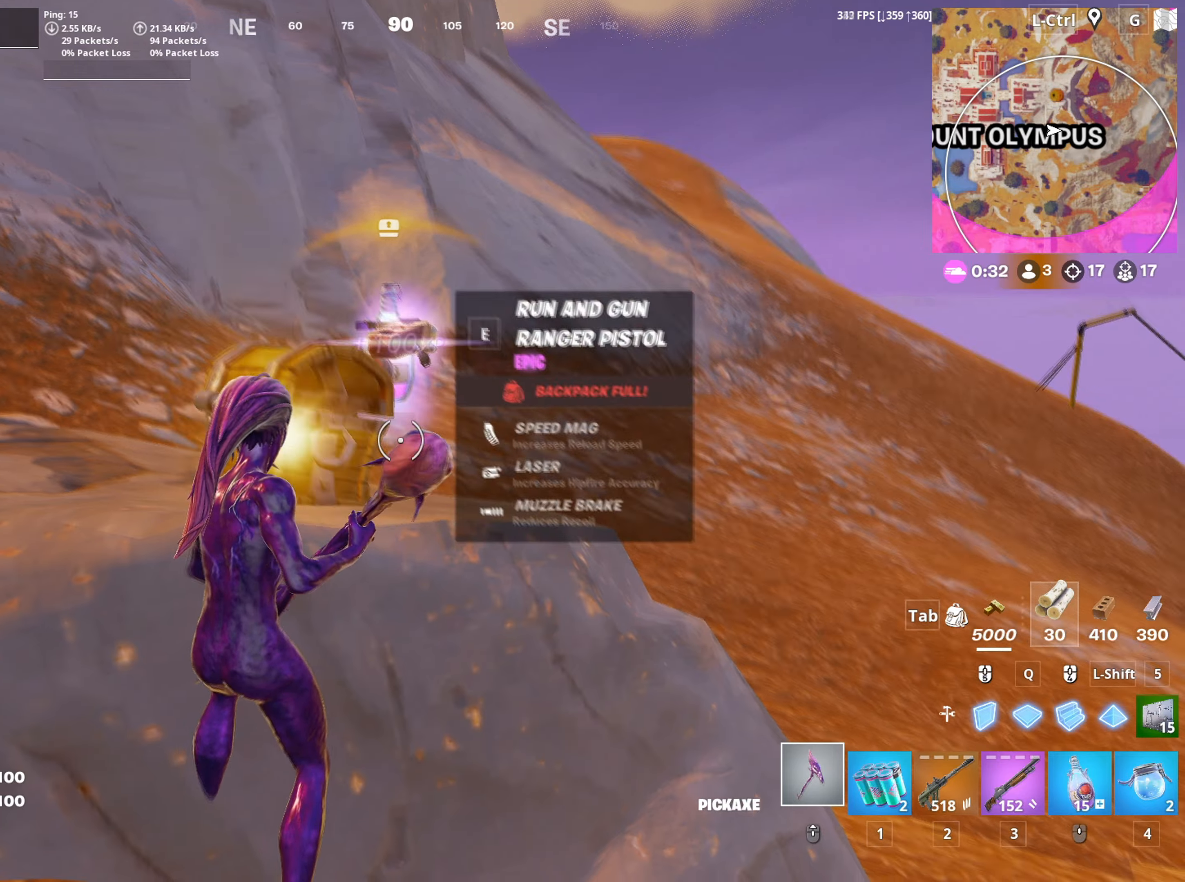
{"keys": ["w"], "mouse": [], "mouse_move": "right", "events": [[50, "space", "down"], [50, "w", "down"], [100, "d", "up"], [150, "space", "up"], [233, "e", "down"], [283, "e", "up"]]}
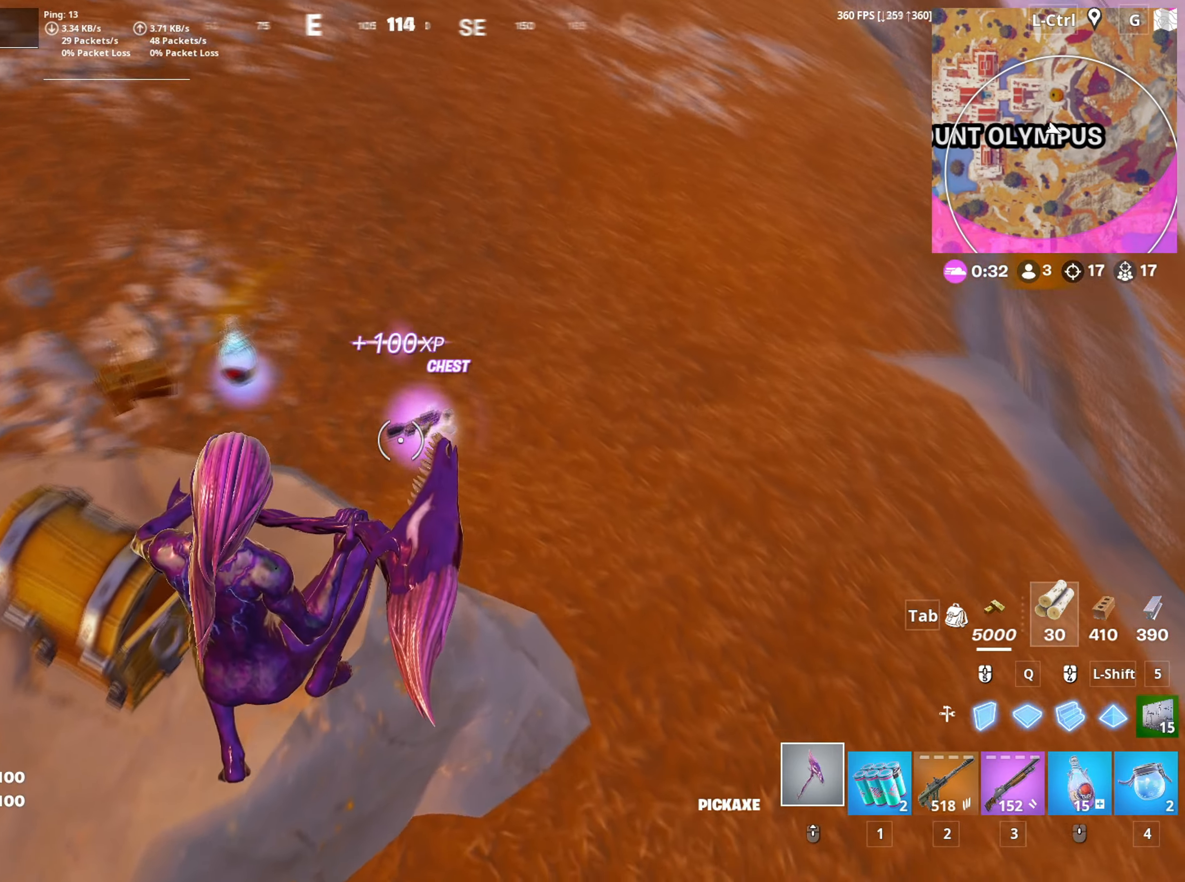
{"keys": ["a", "w"], "mouse": [], "mouse_move": "down-right", "events": [[66, "e", "down"], [166, "e", "up"], [250, "mouse_wheel", "down"], [350, "mouse_wheel", "up"], [433, "a", "down"]]}
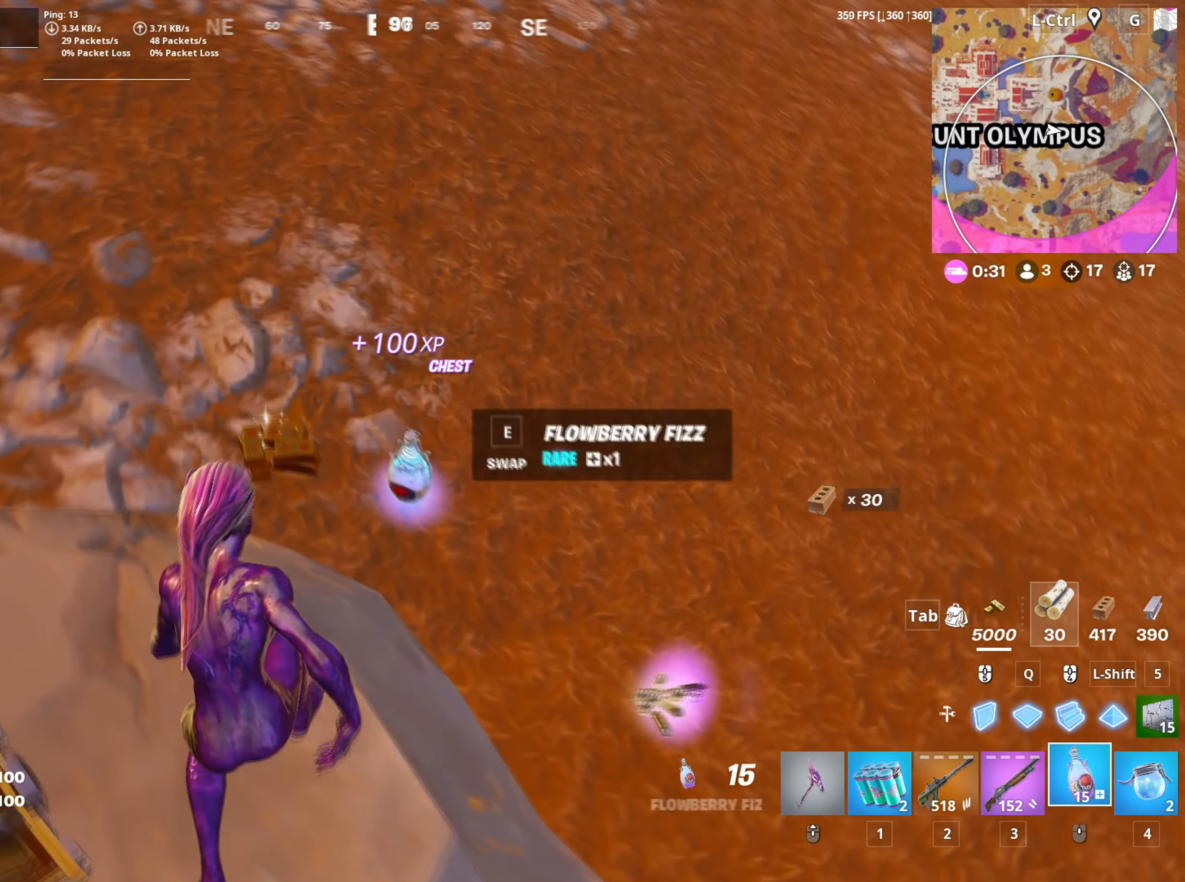
{"keys": ["w"], "mouse": [], "mouse_move": "up-left", "events": [[183, "a", "up"], [266, "mouse_left", "down"], [366, "mouse_left", "up"]]}
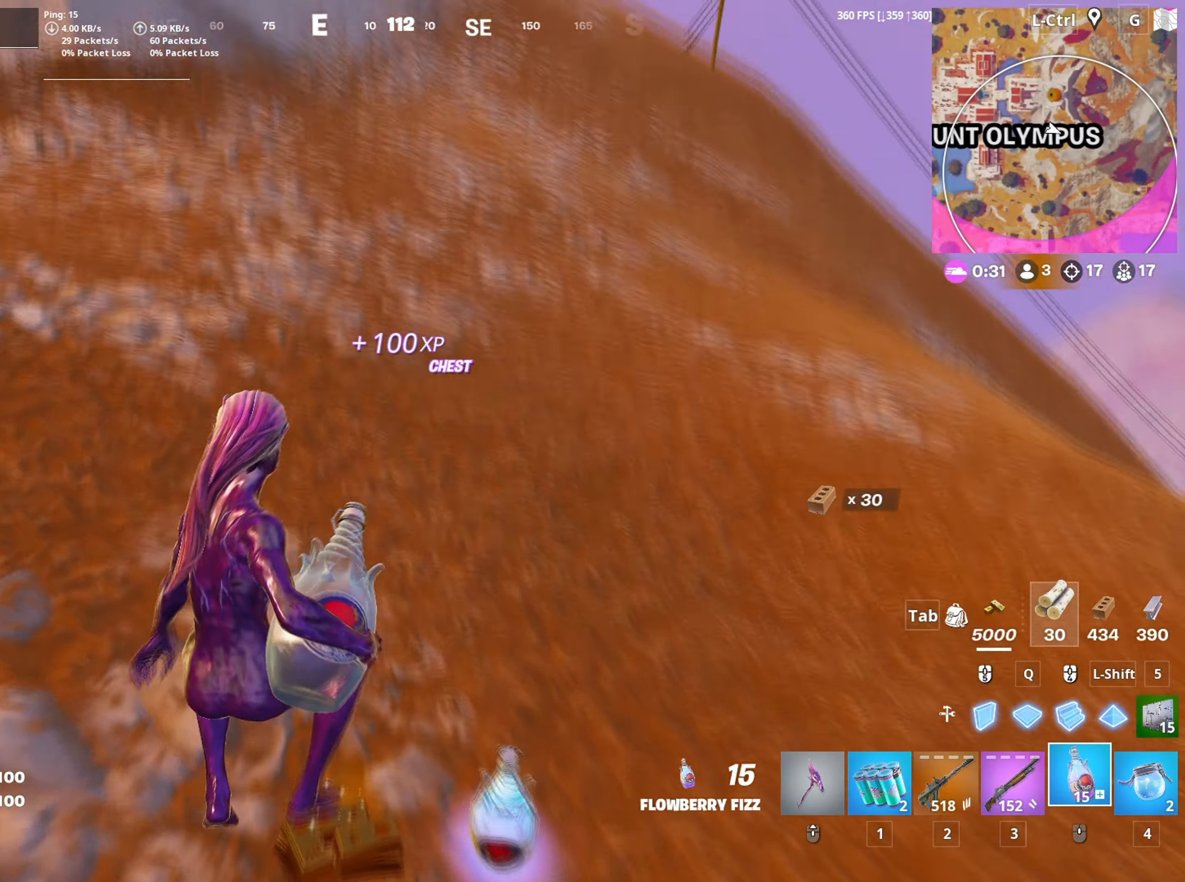
{"keys": ["a"], "mouse": [], "mouse_move": "right", "events": [[333, "mouse_left", "down"], [366, "a", "down"], [433, "mouse_left", "up"], [483, "w", "up"]]}
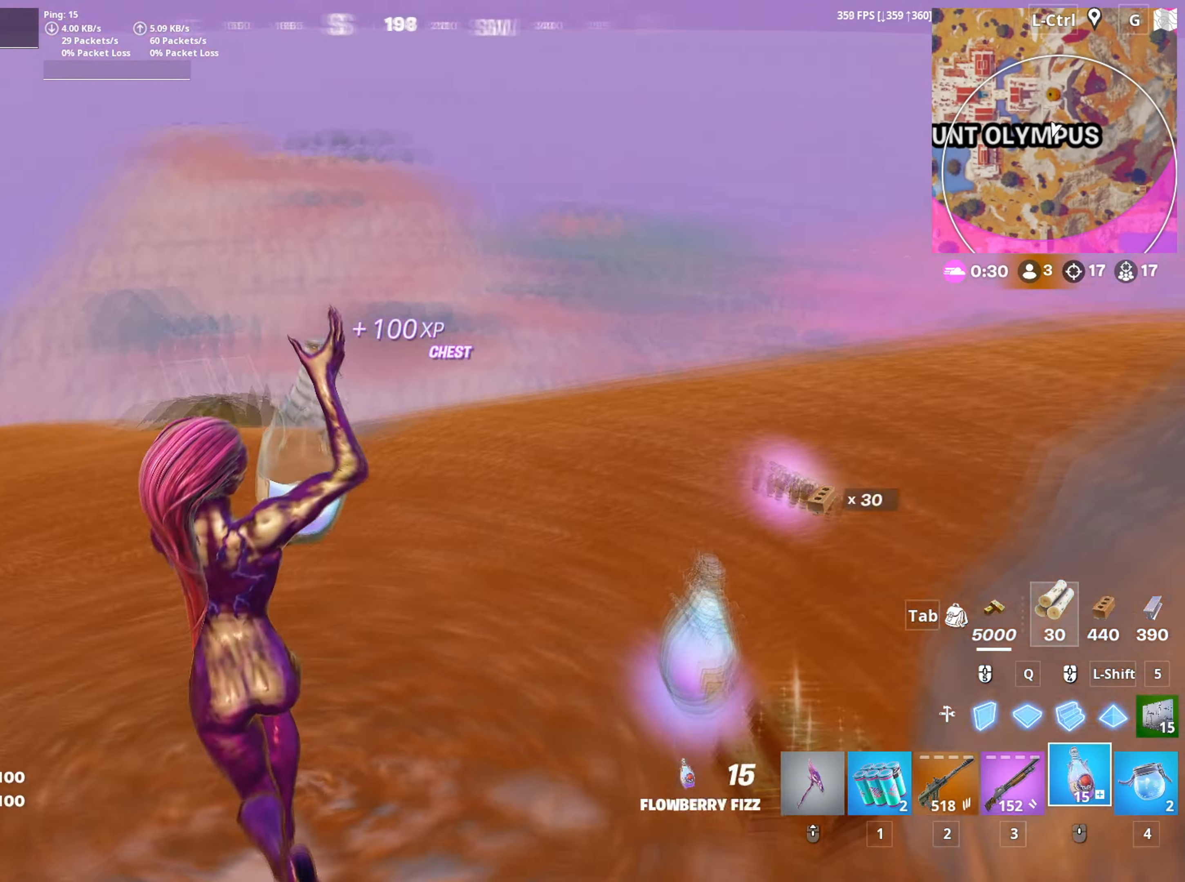
{"keys": ["d"], "mouse": [], "mouse_move": "still", "events": [[100, "s", "down"], [200, "a", "up"], [250, "d", "down"], [300, "s", "up"]]}
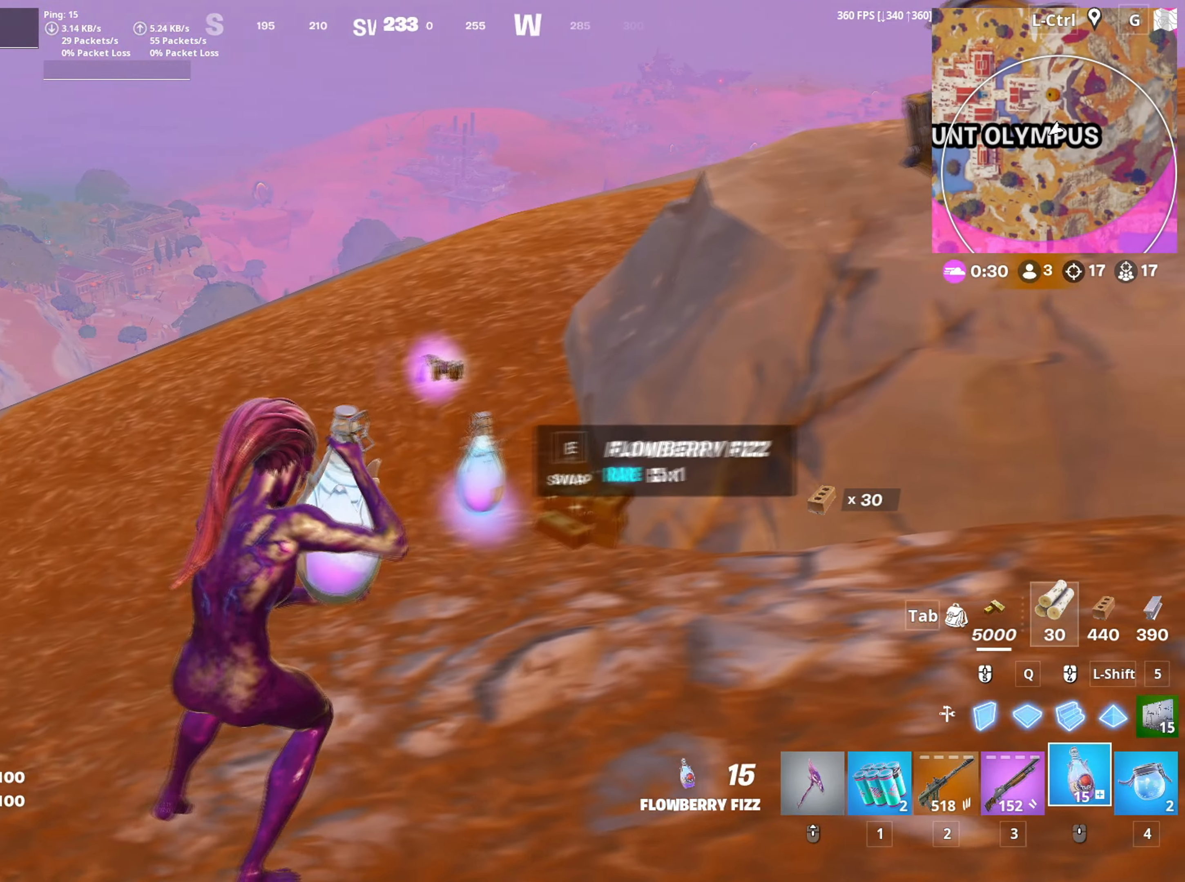
{"keys": ["a"], "mouse": [], "mouse_move": "left", "events": [[216, "w", "down"], [266, "d", "up"], [350, "a", "down"], [450, "c", "down"], [500, "c", "up"], [500, "w", "up"]]}
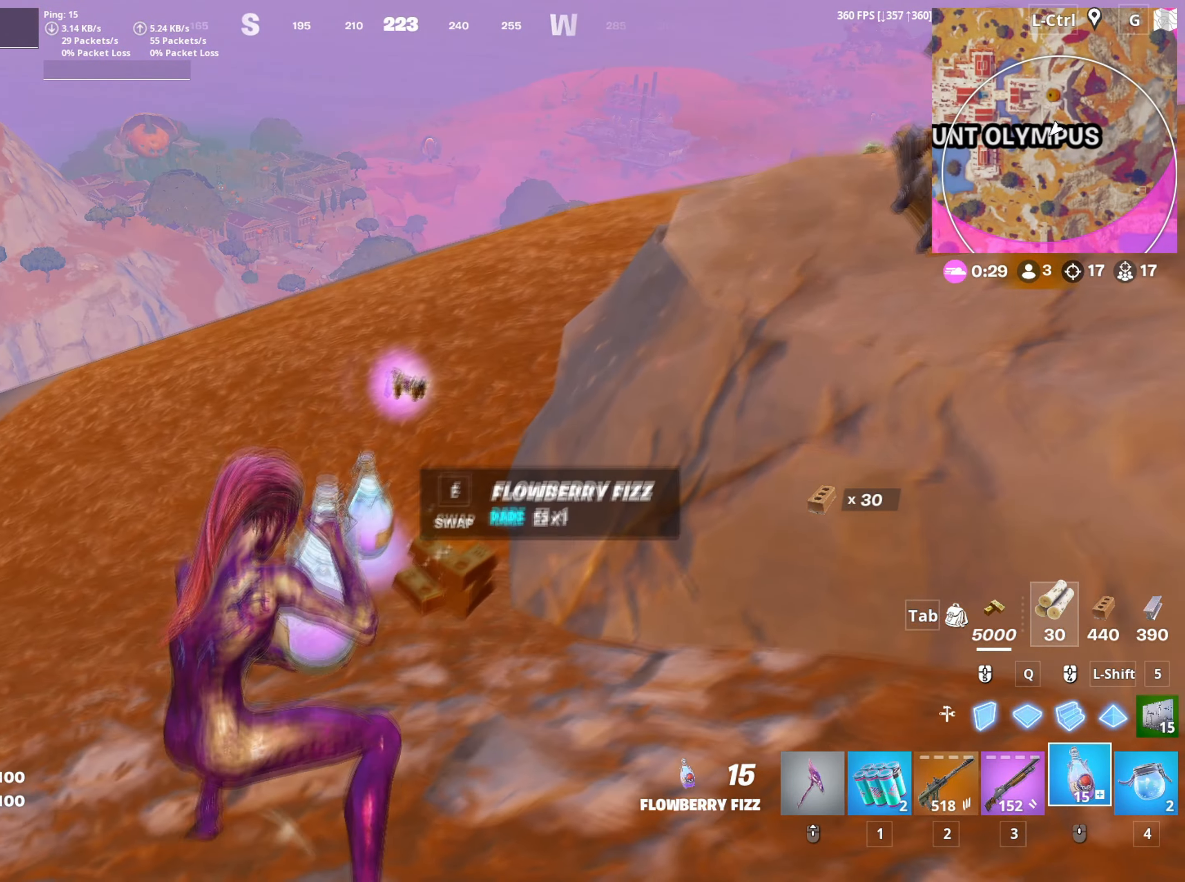
{"keys": [], "mouse": [], "mouse_move": "still", "events": [[133, "s", "down"], [233, "a", "up"], [283, "d", "down"], [333, "s", "up"], [483, "d", "up"]]}
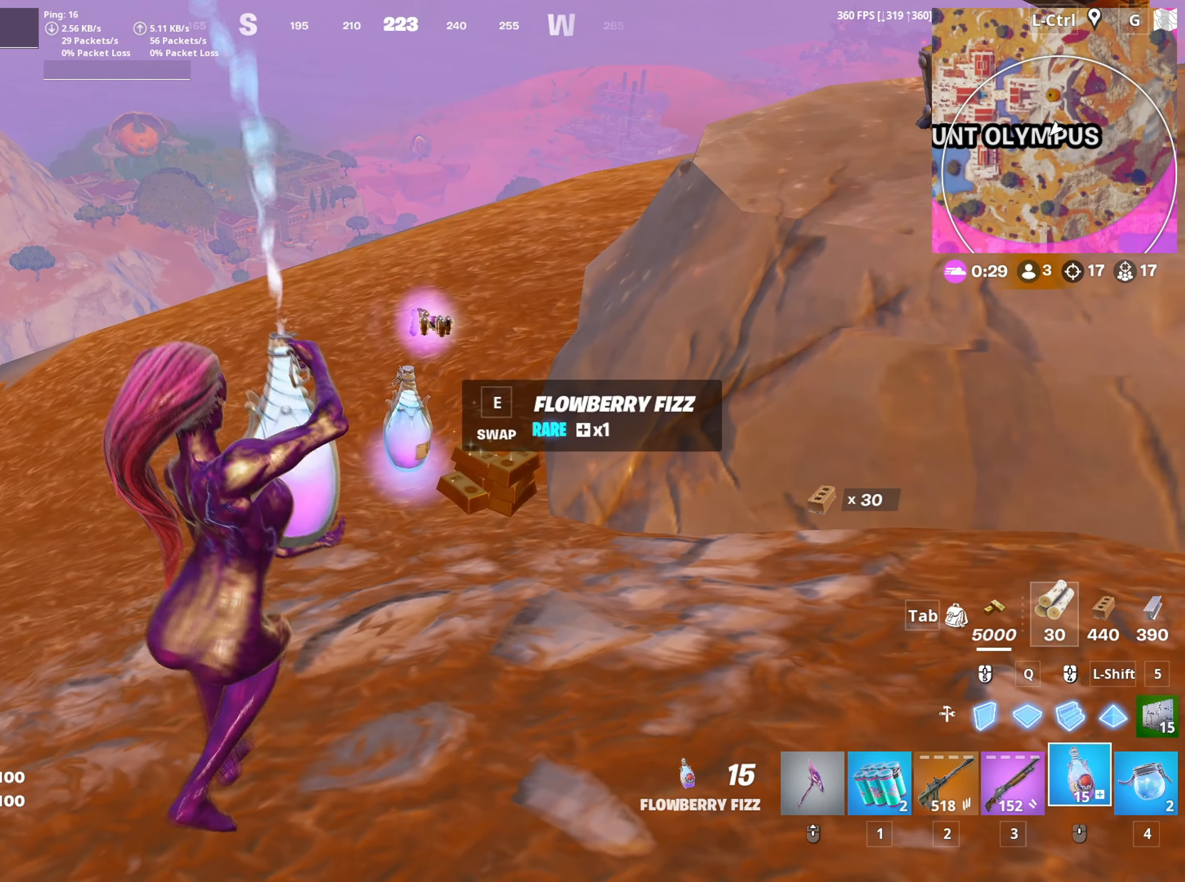
{"keys": ["e", "w"], "mouse": [], "mouse_move": "down", "events": [[100, "w", "down"], [483, "e", "down"]]}
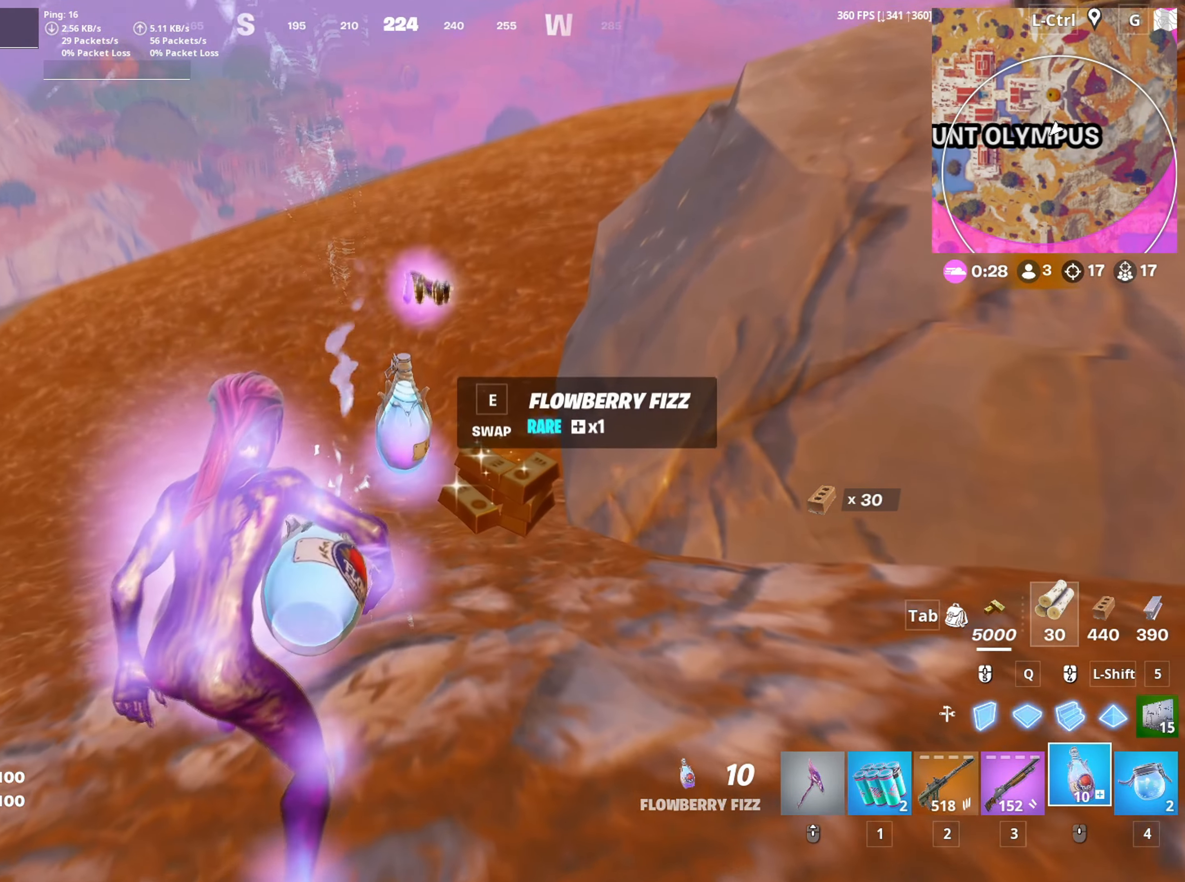
{"keys": ["w"], "mouse": [], "events": [[83, "e", "up"], [216, "v", "down"], [266, "v", "up"]]}
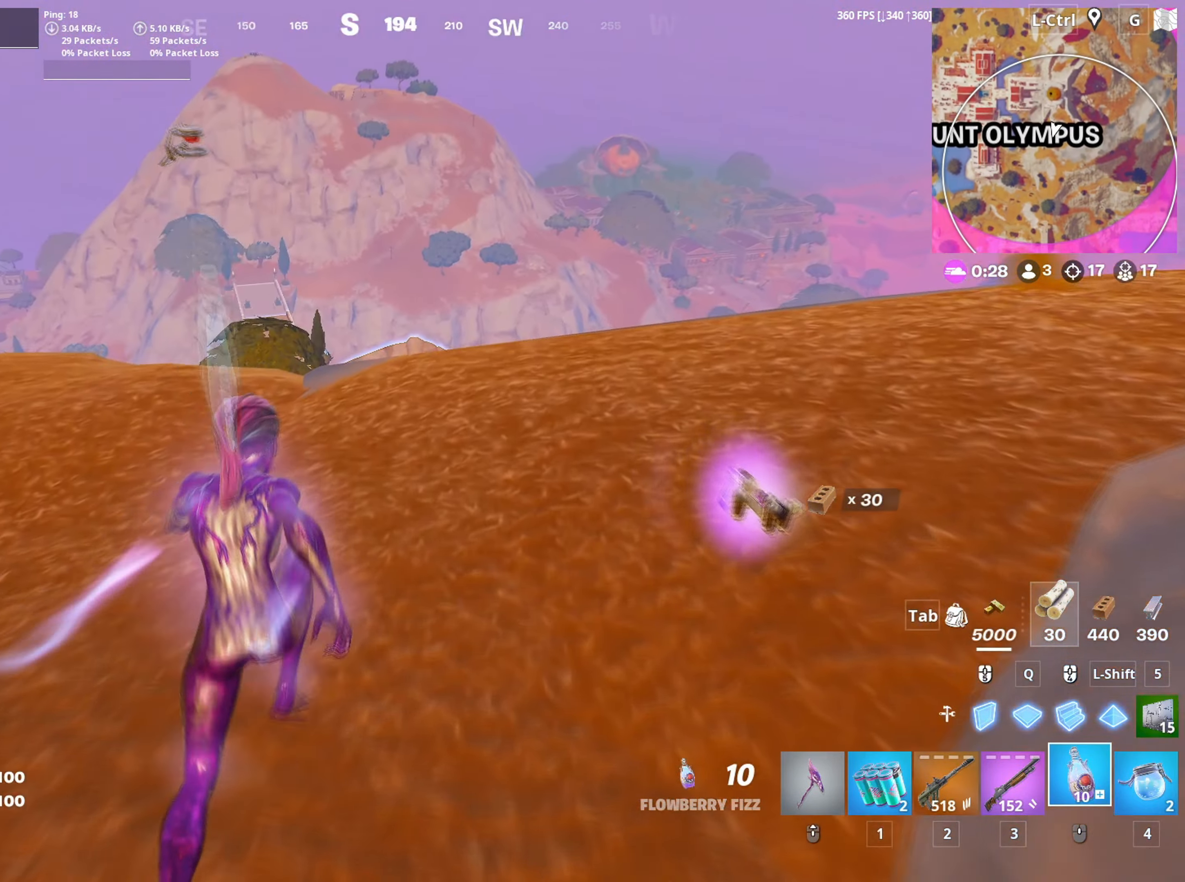
{"keys": ["w"], "mouse": [], "mouse_move": "down-right", "events": []}
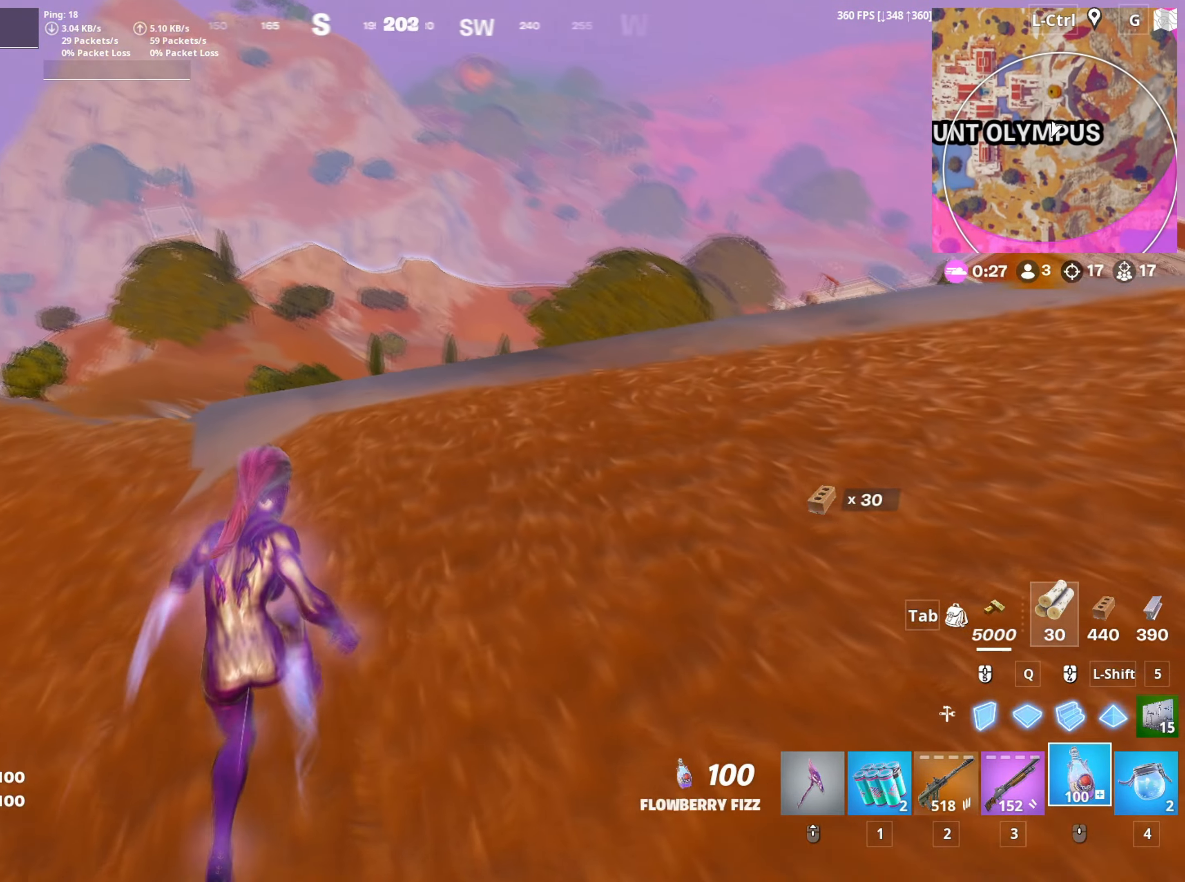
{"keys": ["w"], "mouse": [], "mouse_move": "up-right", "events": [[350, "space", "down"], [483, "space", "up"]]}
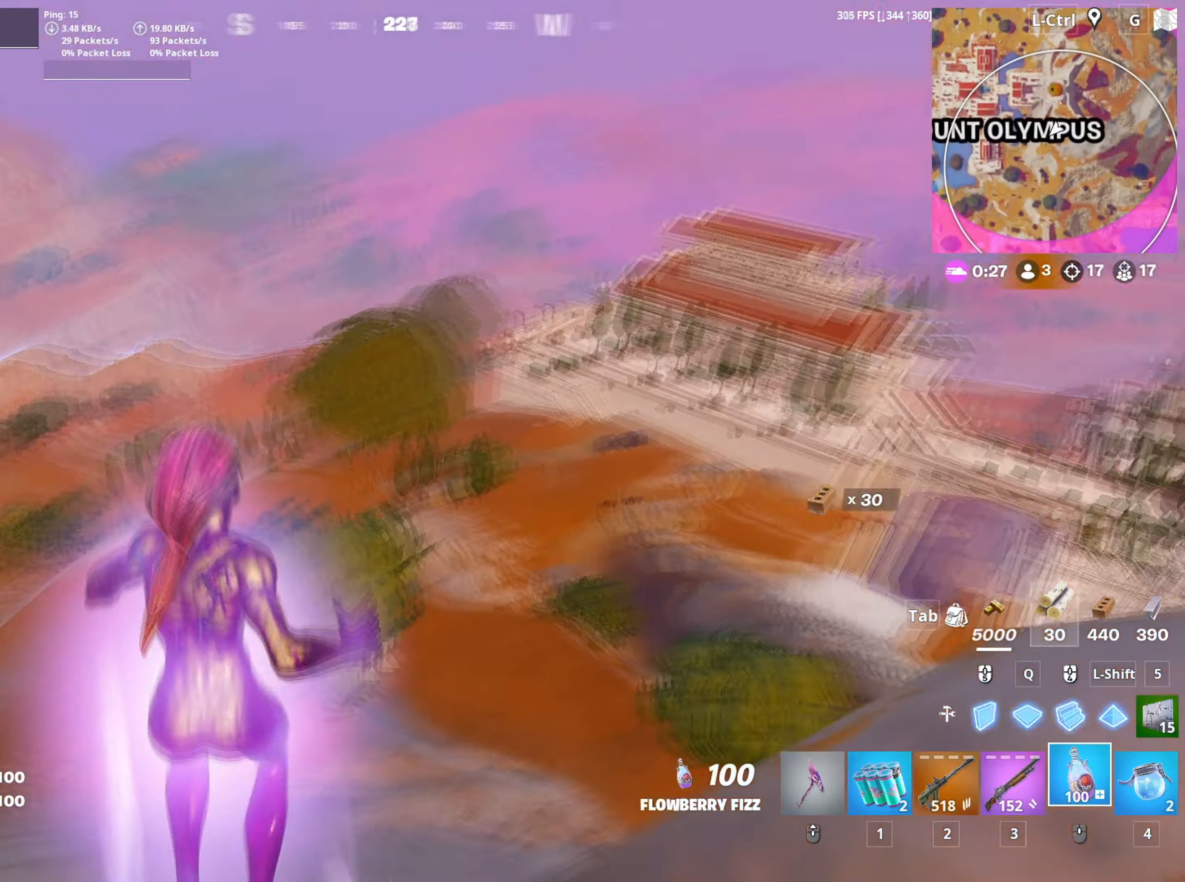
{"keys": ["w"], "mouse": [], "mouse_move": "still", "events": [[133, "2", "down"], [233, "2", "up"]]}
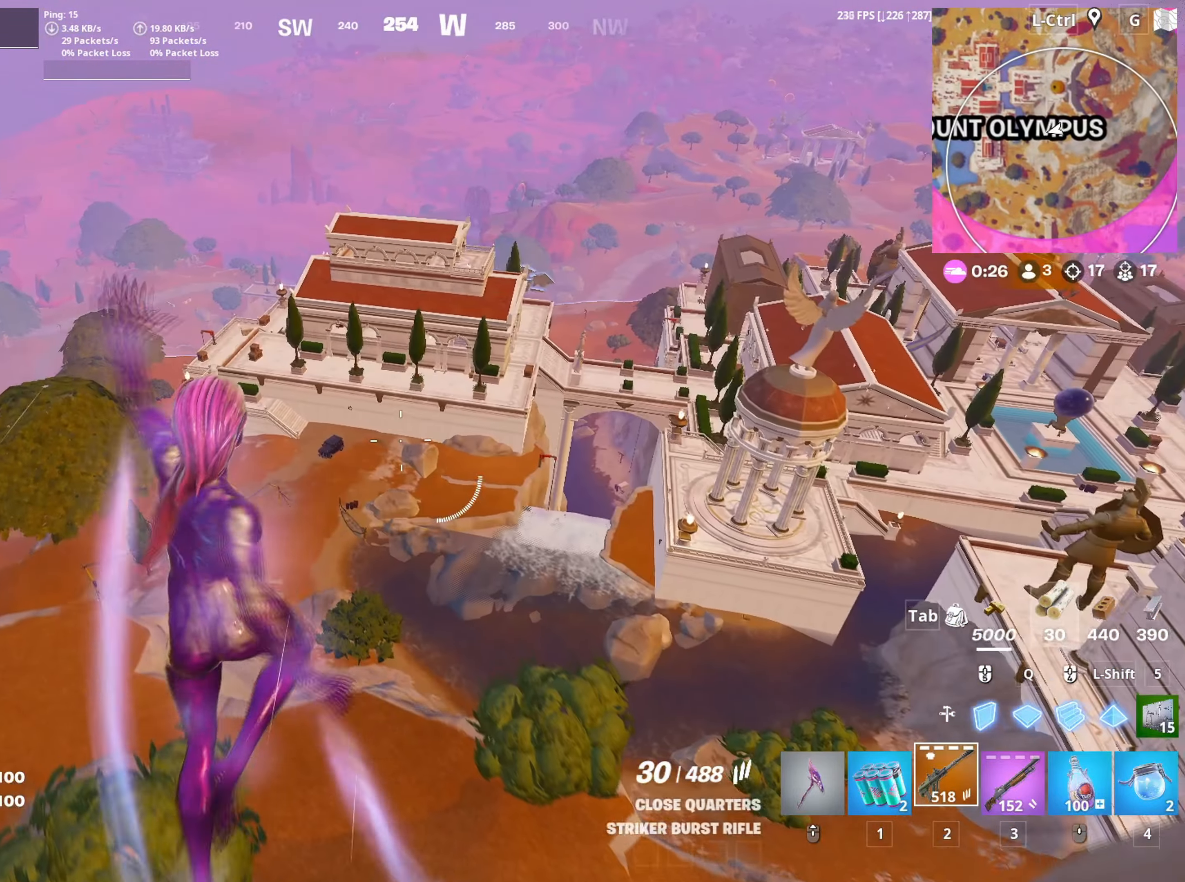
{"keys": ["w"], "mouse": [], "mouse_move": "still", "events": []}
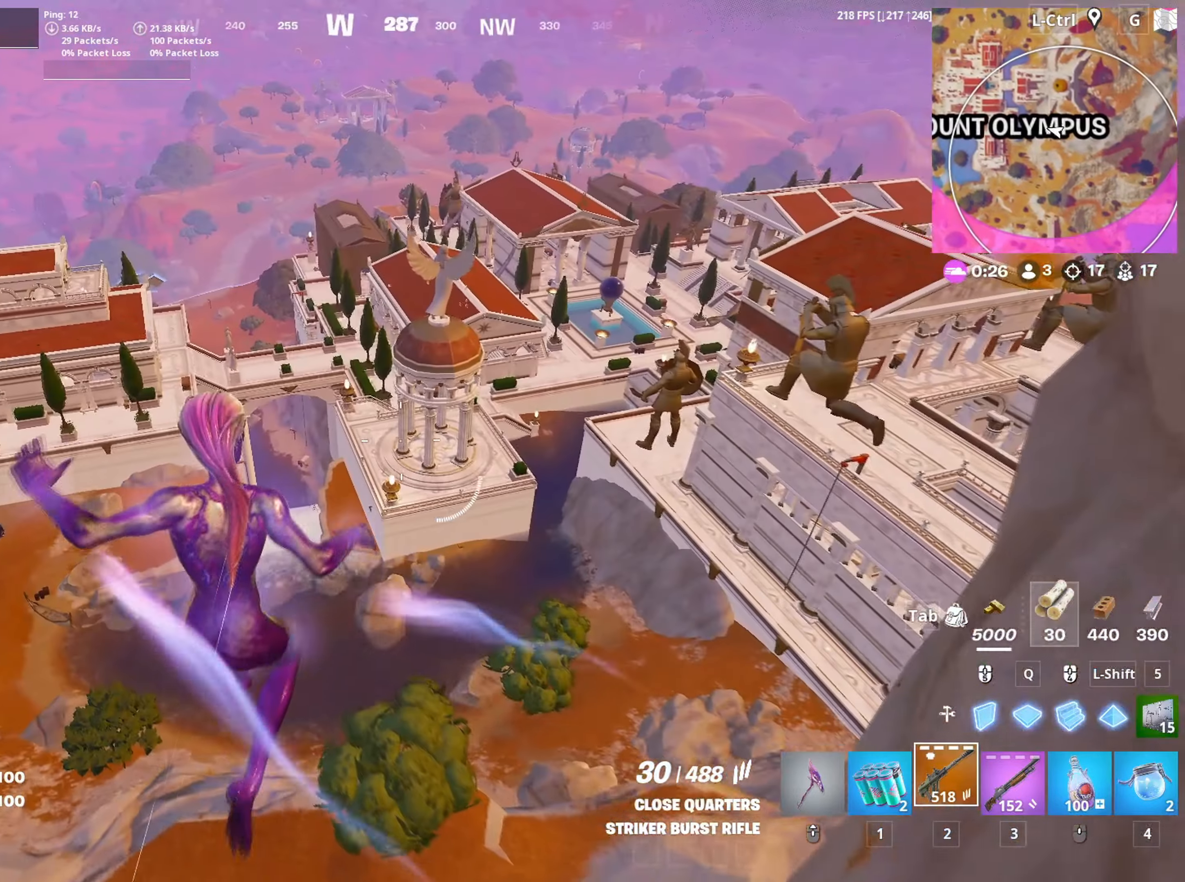
{"keys": ["a", "w"], "mouse": [], "mouse_move": "still", "events": [[150, "a", "down"]]}
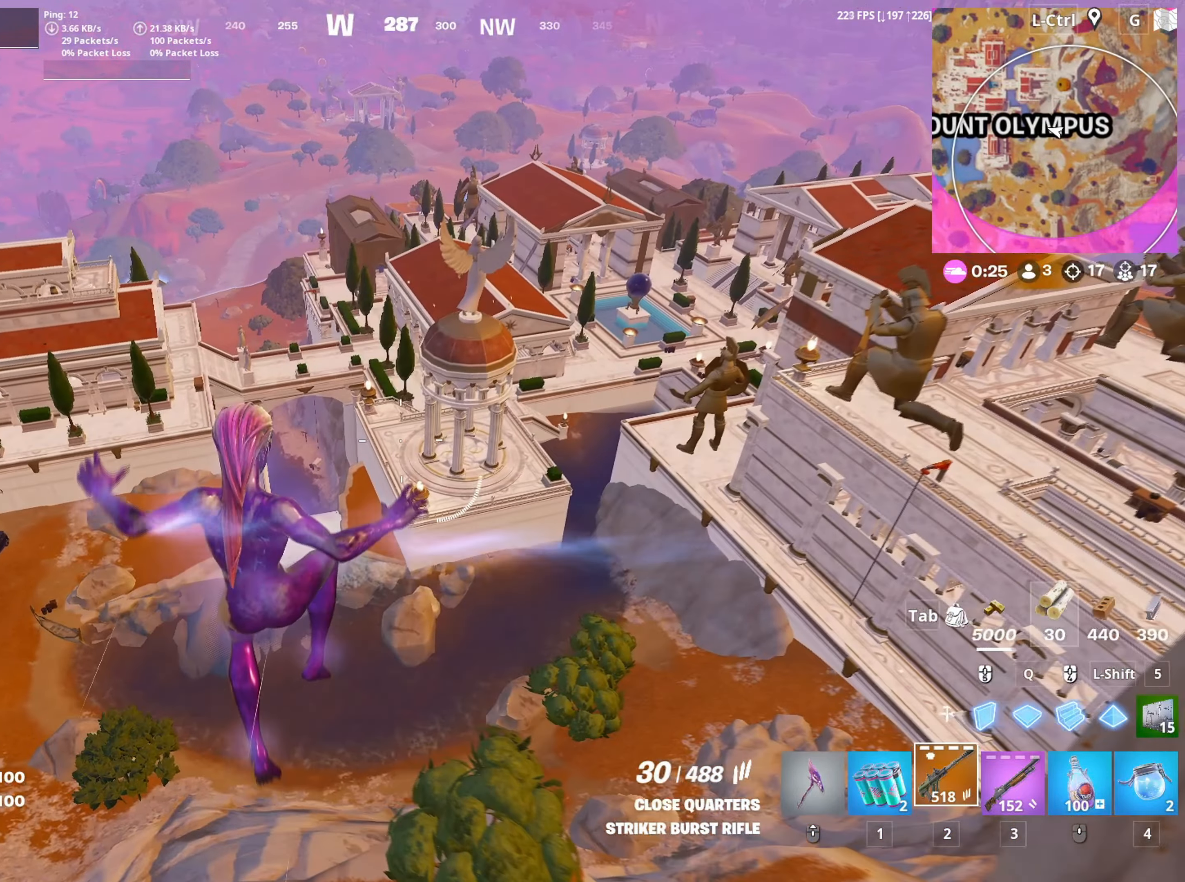
{"keys": ["a", "w"], "mouse": [], "mouse_move": "down", "events": [[183, "a", "up"], [350, "a", "down"]]}
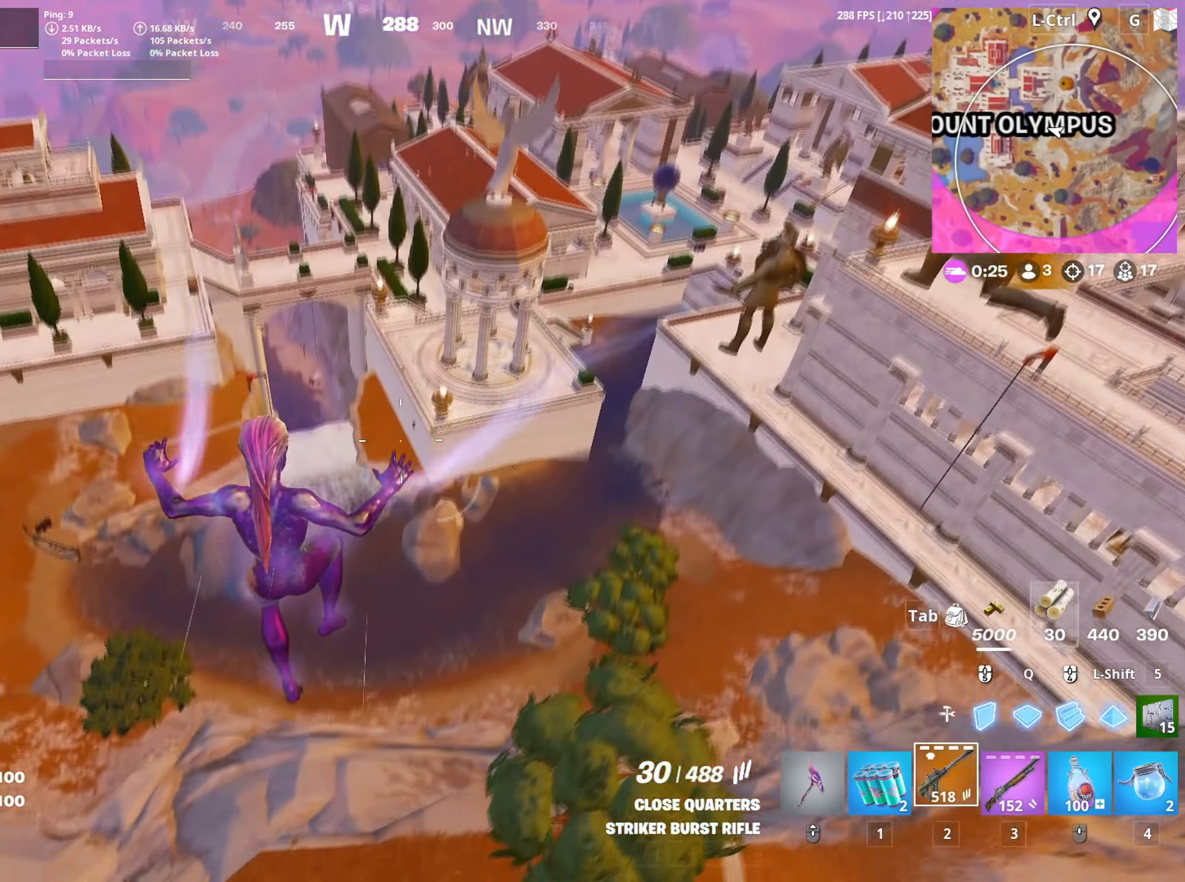
{"keys": ["w"], "mouse": [], "mouse_move": "still", "events": [[383, "c", "down"], [416, "a", "up"], [483, "c", "up"]]}
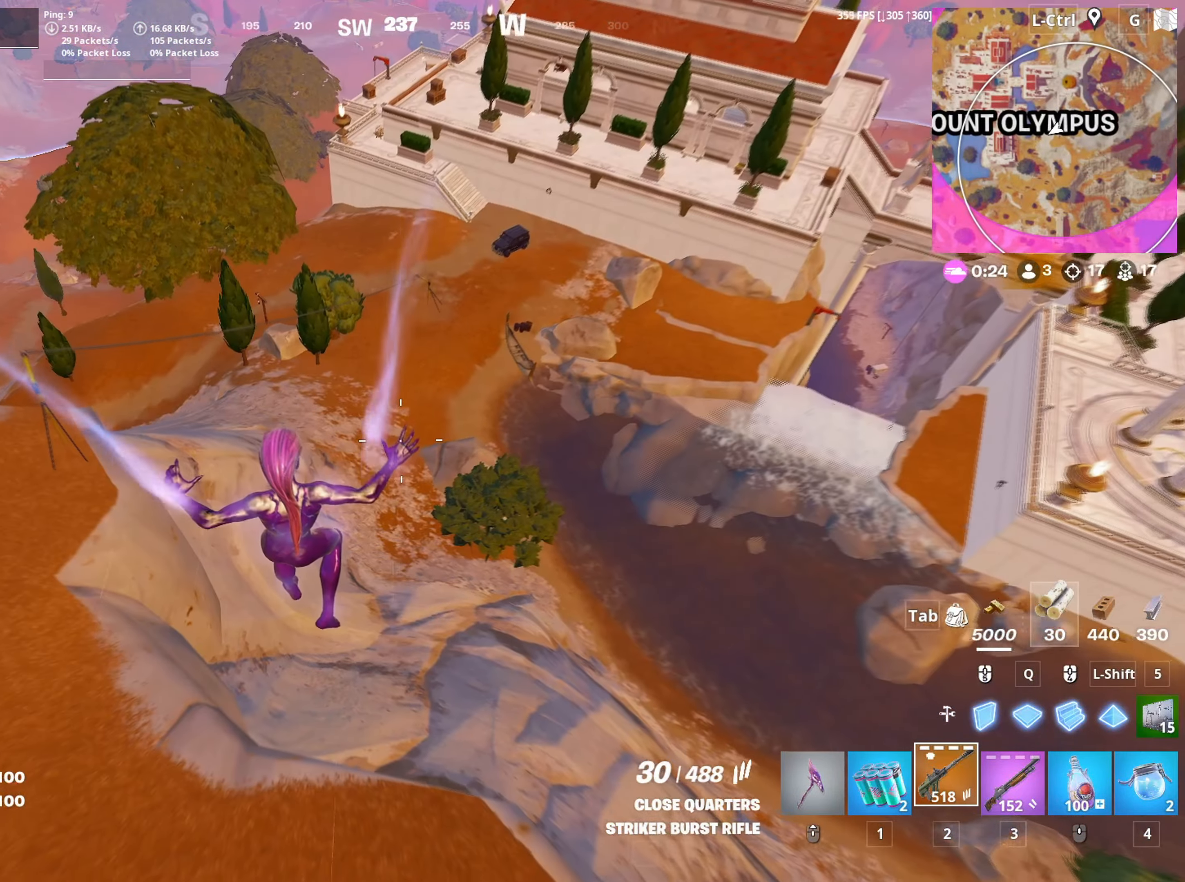
{"keys": ["w"], "mouse": [], "mouse_move": "still", "events": []}
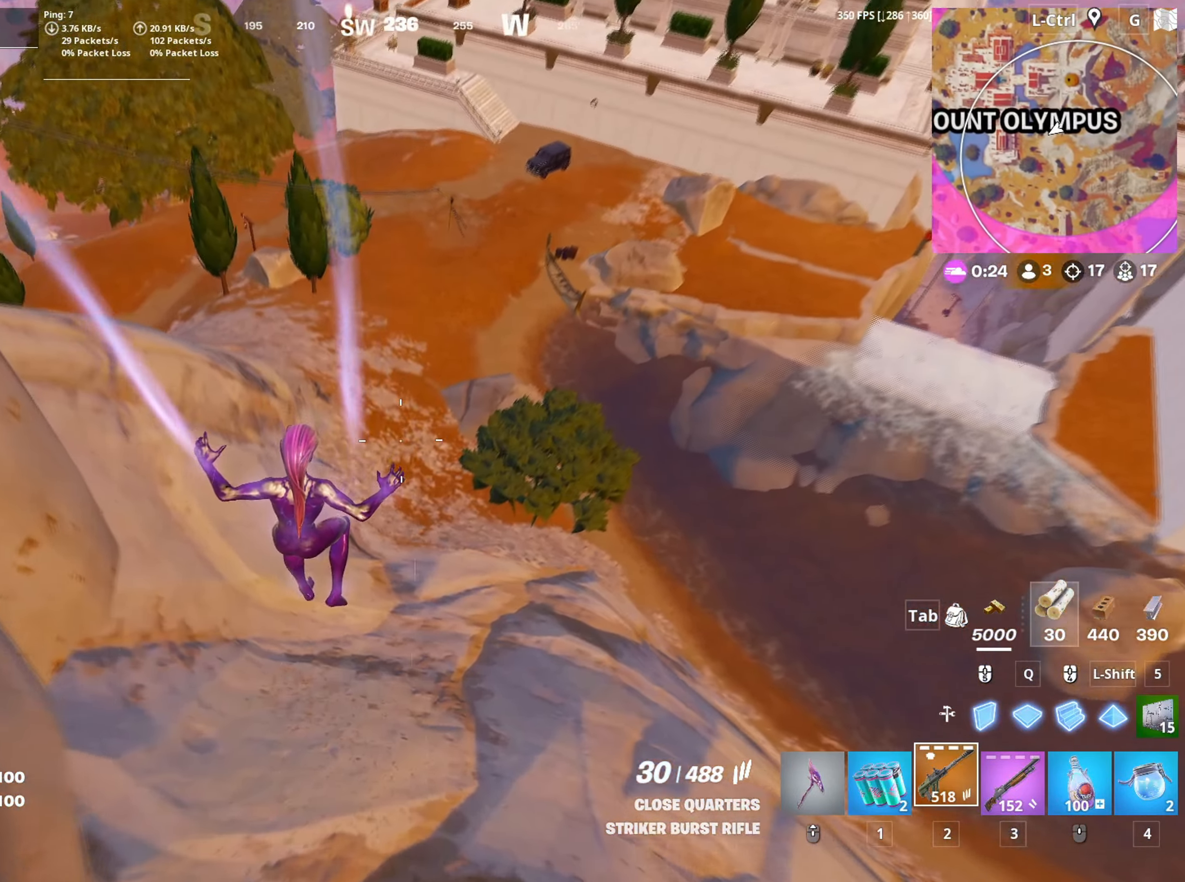
{"keys": ["w"], "mouse": [], "mouse_move": "up", "events": []}
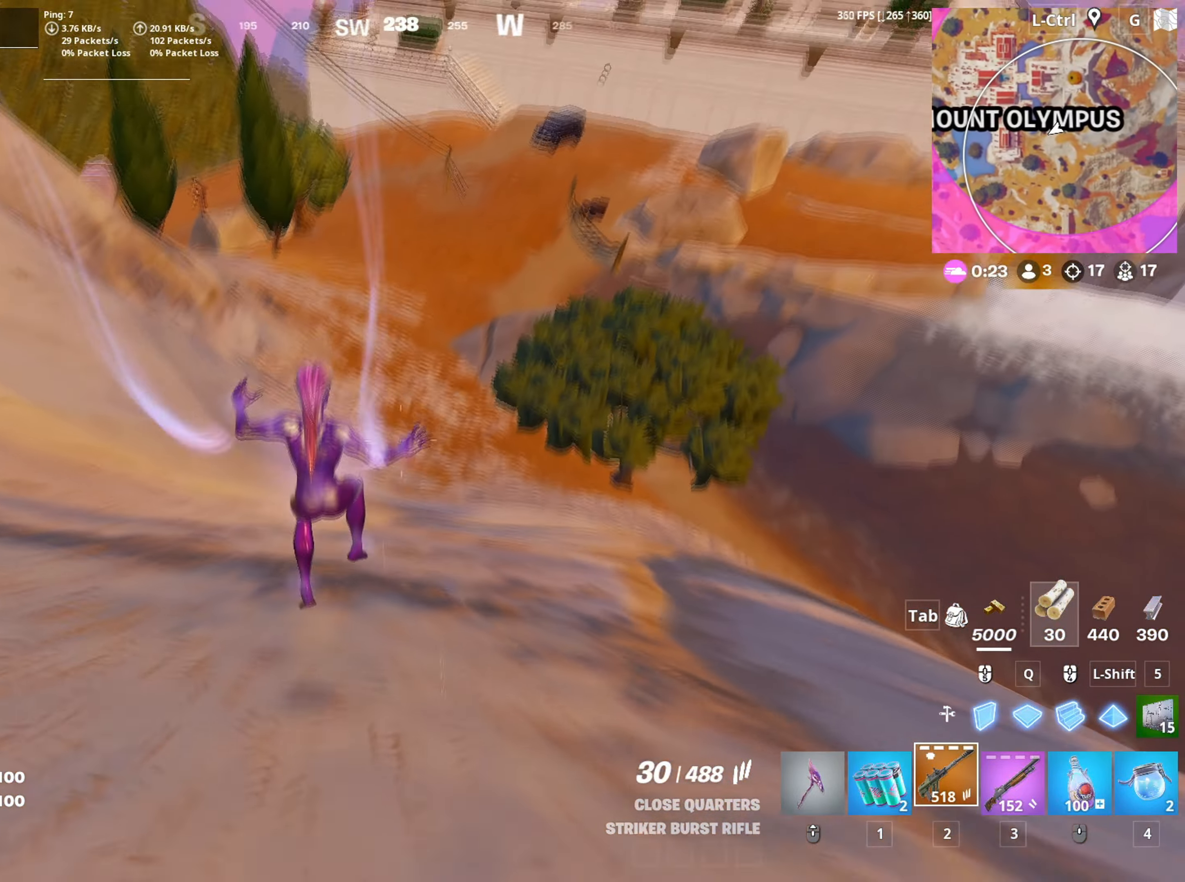
{"keys": ["w"], "mouse": [], "mouse_move": "left", "events": [[150, "space", "down"], [283, "space", "up"]]}
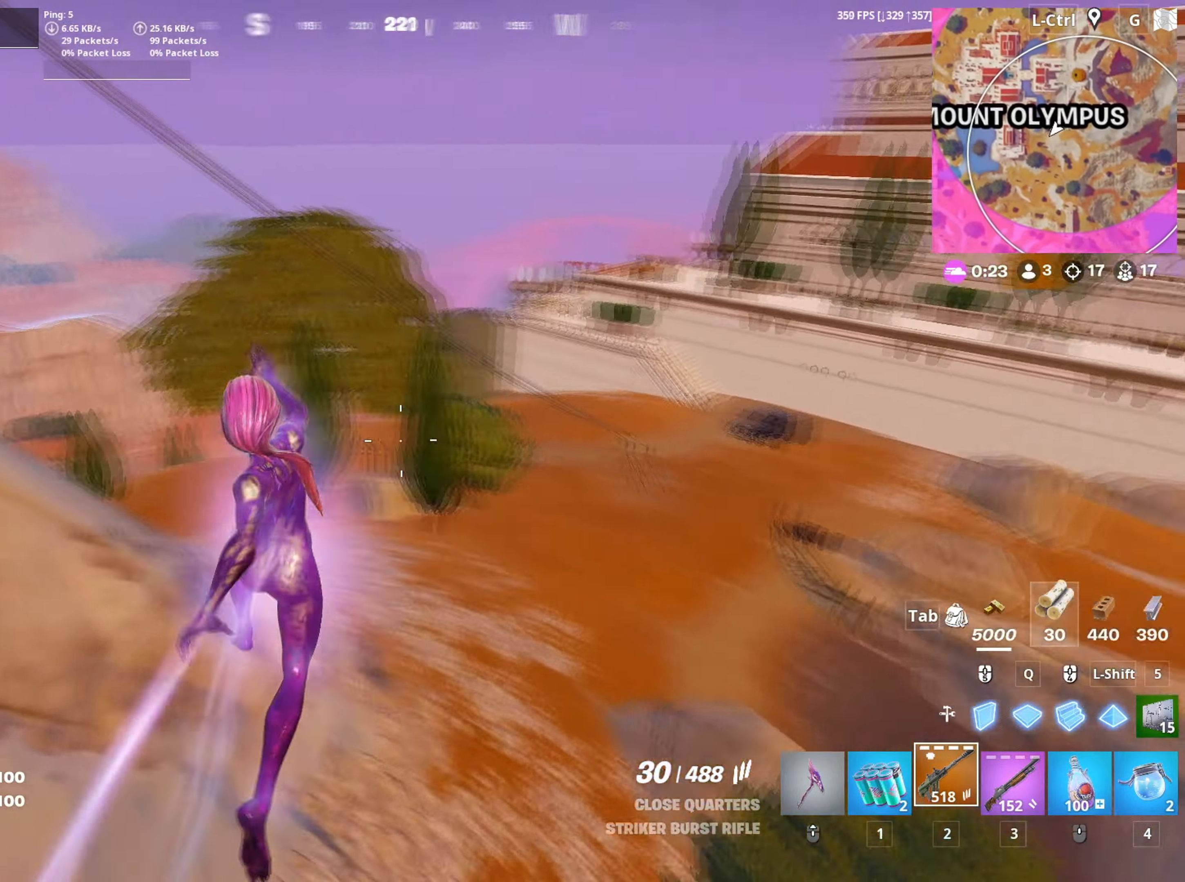
{"keys": ["d", "w"], "mouse": [], "mouse_move": "down", "events": [[16, "d", "down"], [250, "d", "up"], [350, "d", "down"]]}